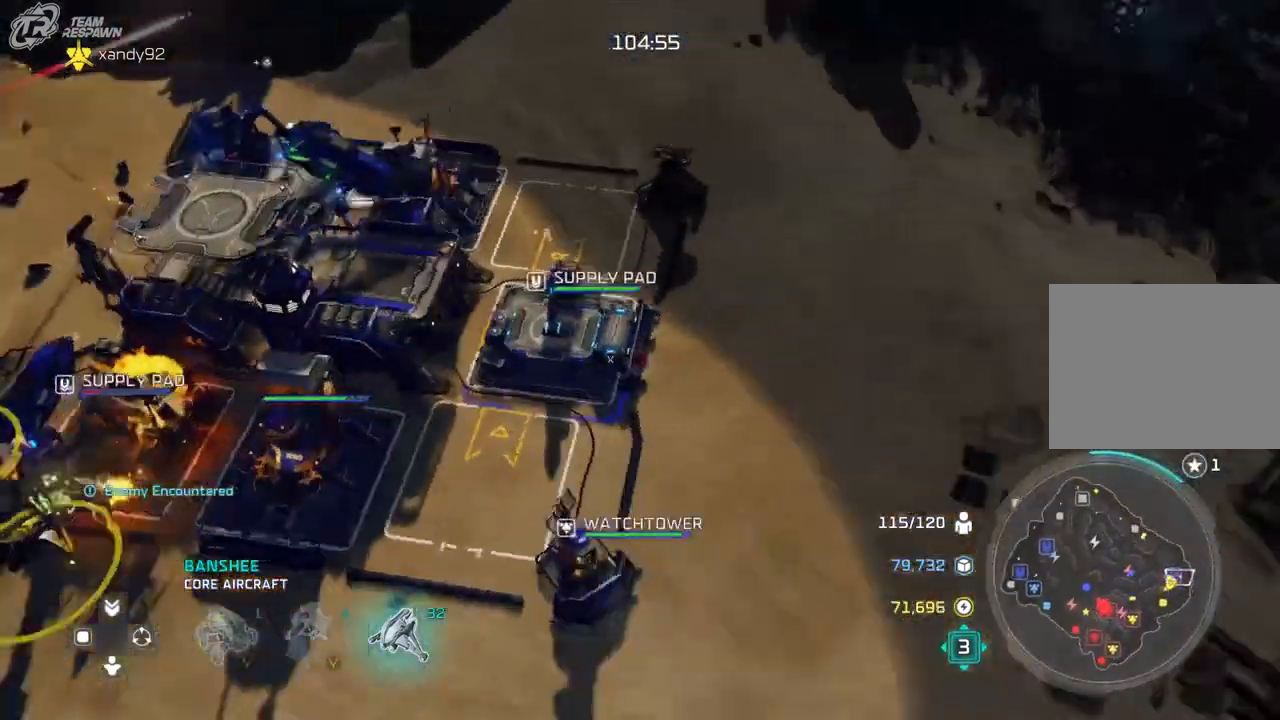
Gameplay with a controller (Xbox layout); each line is a JSON object with the inputs held at the frame after it (dt_ms = milliseconds from this image to that frame). "events" lists button and stick changes between this image and that frame as [ms after this image, input, new state], when the widget could be followed in between. Not read: B DPAD_DOWN HOME L2 L3 R3 SELECT START X.
{"dt_ms": 500, "buttons": [], "left_stick": "center", "right_stick": "center"}
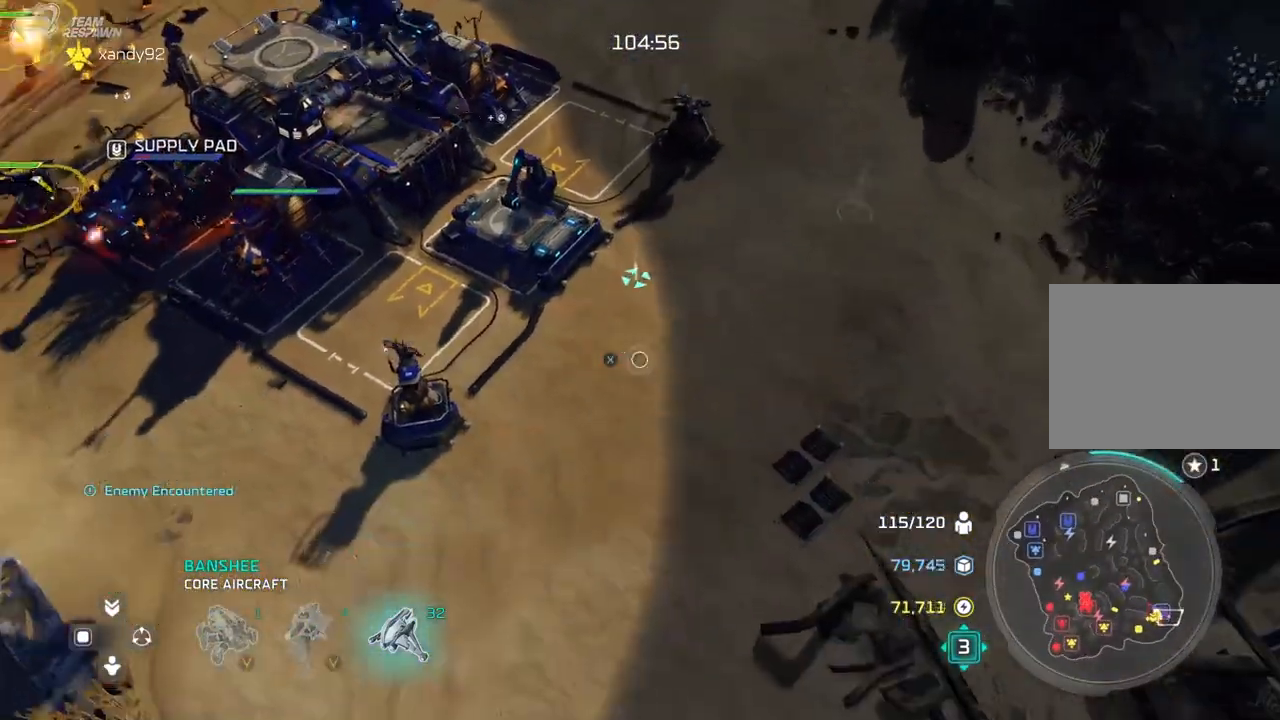
{"dt_ms": 500, "buttons": [], "left_stick": "center", "right_stick": "center", "events": [[167, "left_stick", "left"], [400, "left_stick", "center"]]}
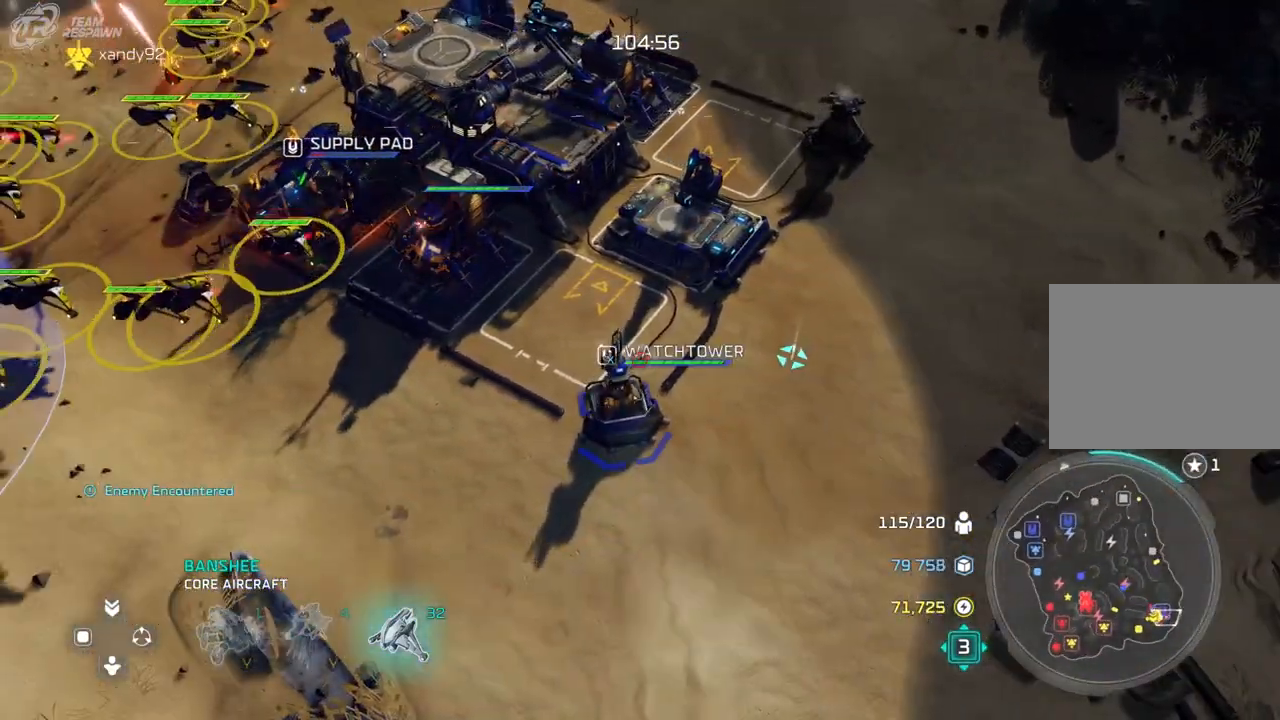
{"dt_ms": 500, "buttons": [], "left_stick": "center", "right_stick": "center", "events": [[33, "left_stick", "up-left"], [233, "left_stick", "center"]]}
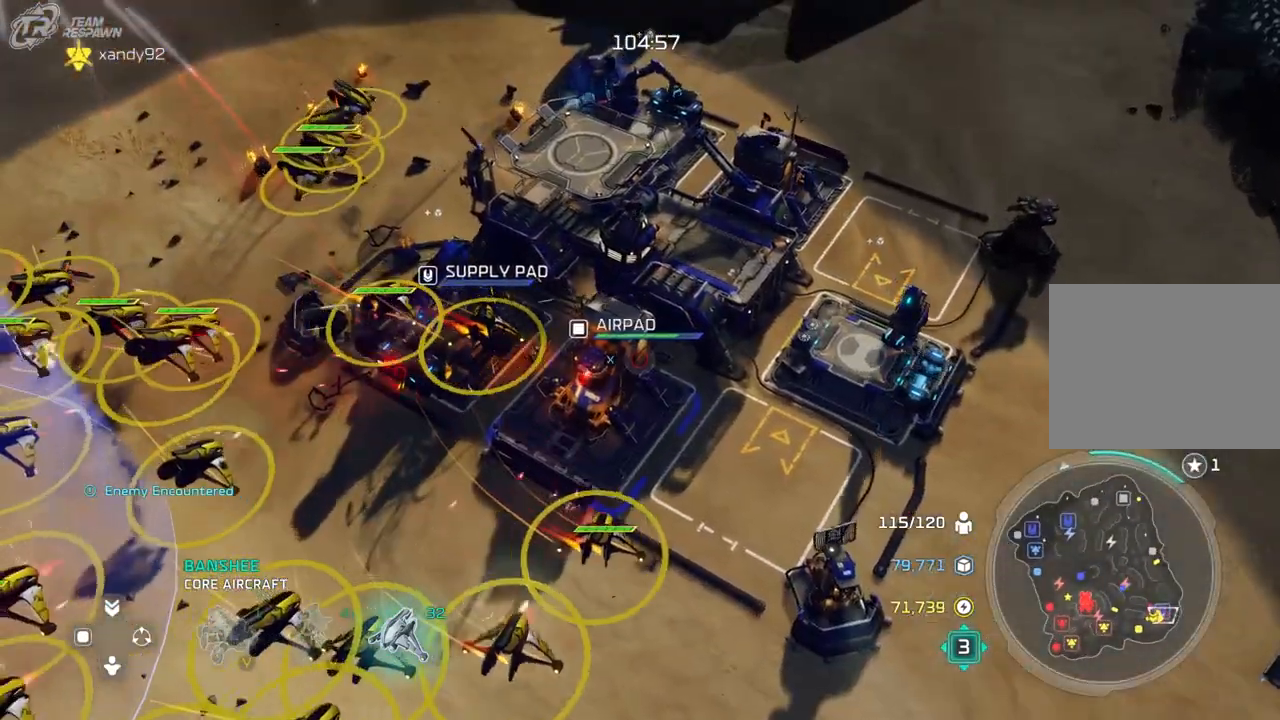
{"dt_ms": 1000, "buttons": [], "left_stick": "center", "right_stick": "center", "events": [[500, "left_stick", "down-right"], [500, "right_stick", "left"], [600, "left_stick", "center"], [800, "right_stick", "center"]]}
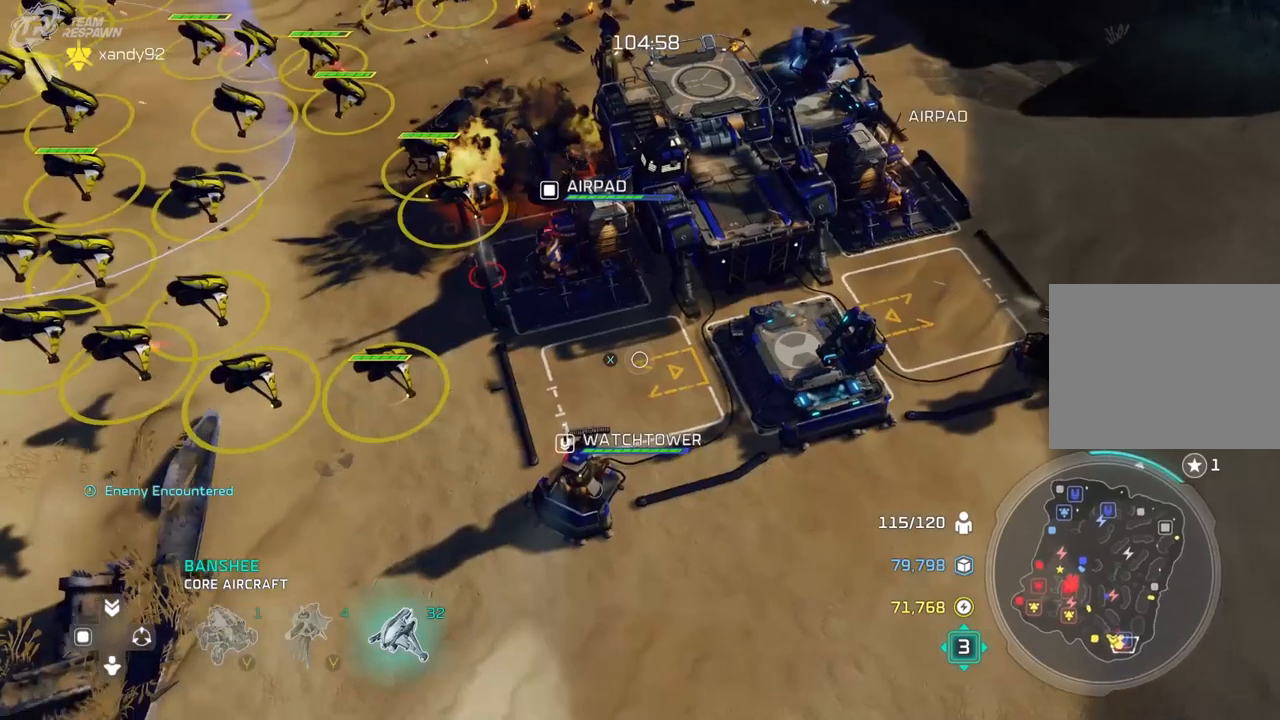
{"dt_ms": 1000, "buttons": [], "left_stick": "center", "right_stick": "center", "events": [[533, "left_stick", "up"], [567, "right_stick", "down"], [633, "left_stick", "center"], [700, "right_stick", "center"]]}
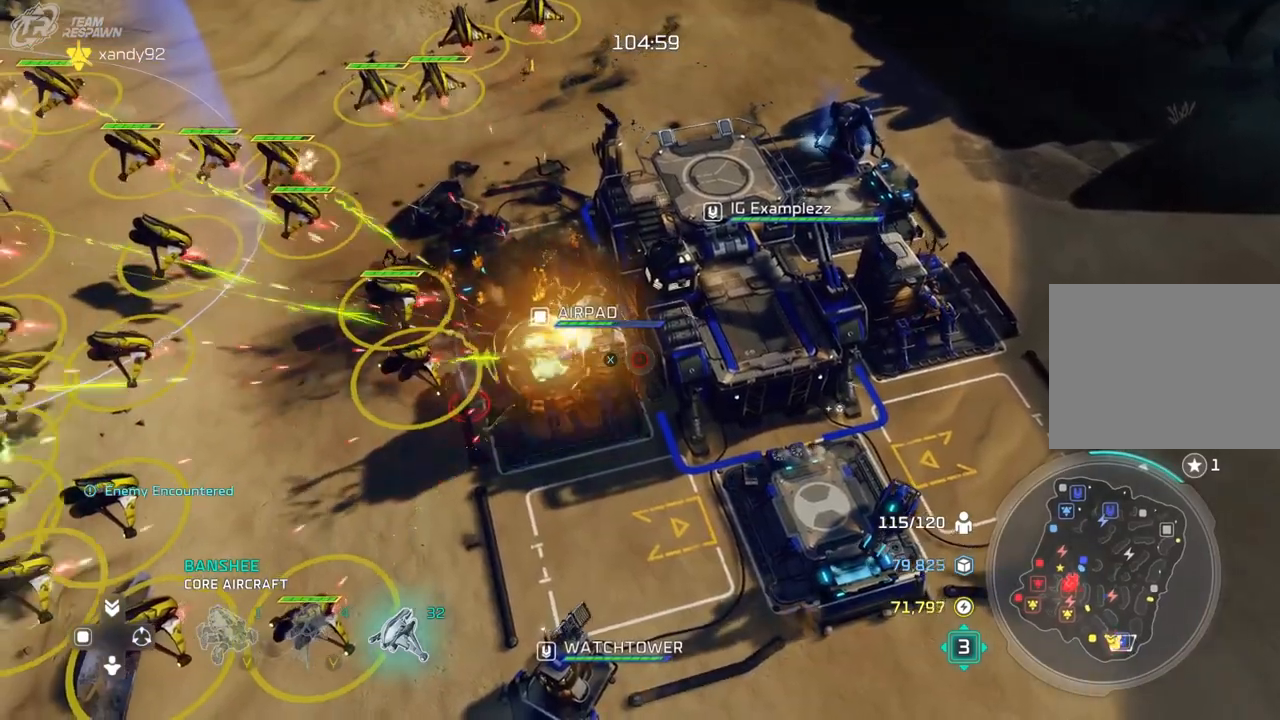
{"dt_ms": 500, "buttons": [], "left_stick": "center", "right_stick": "center", "events": []}
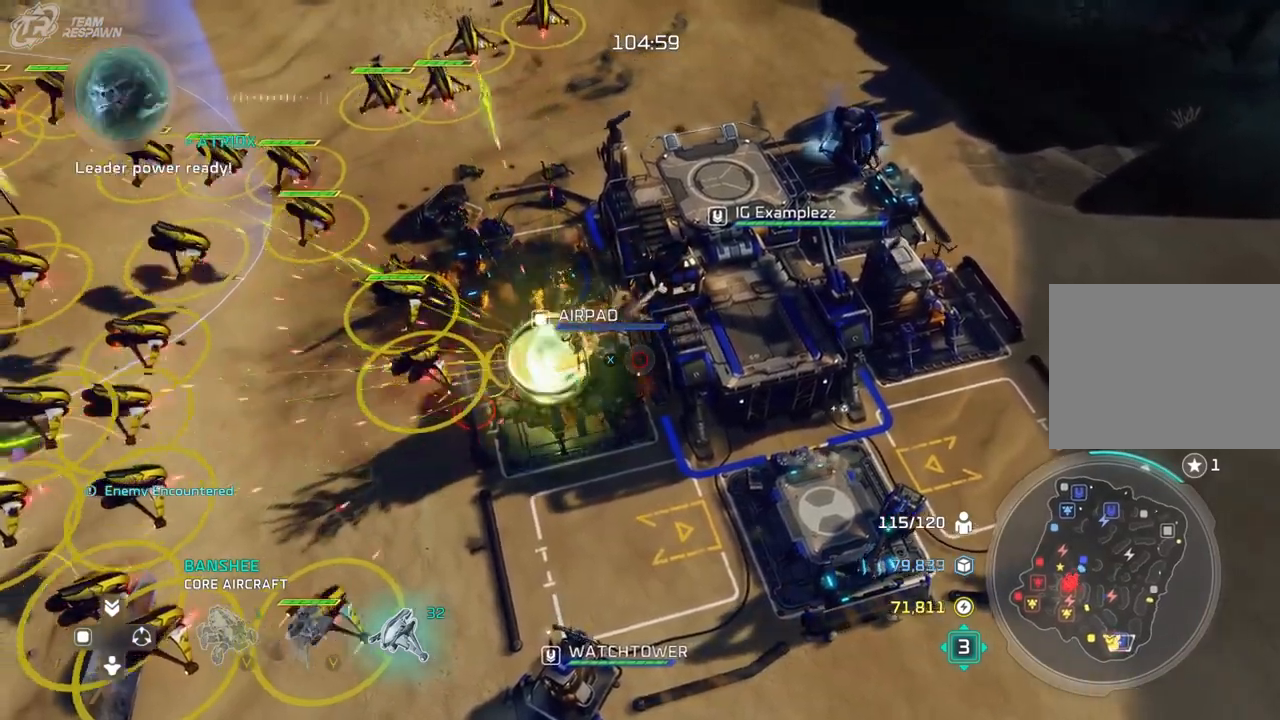
{"dt_ms": 500, "buttons": [], "left_stick": "center", "right_stick": "center", "events": [[167, "left_stick", "right"], [467, "left_stick", "center"]]}
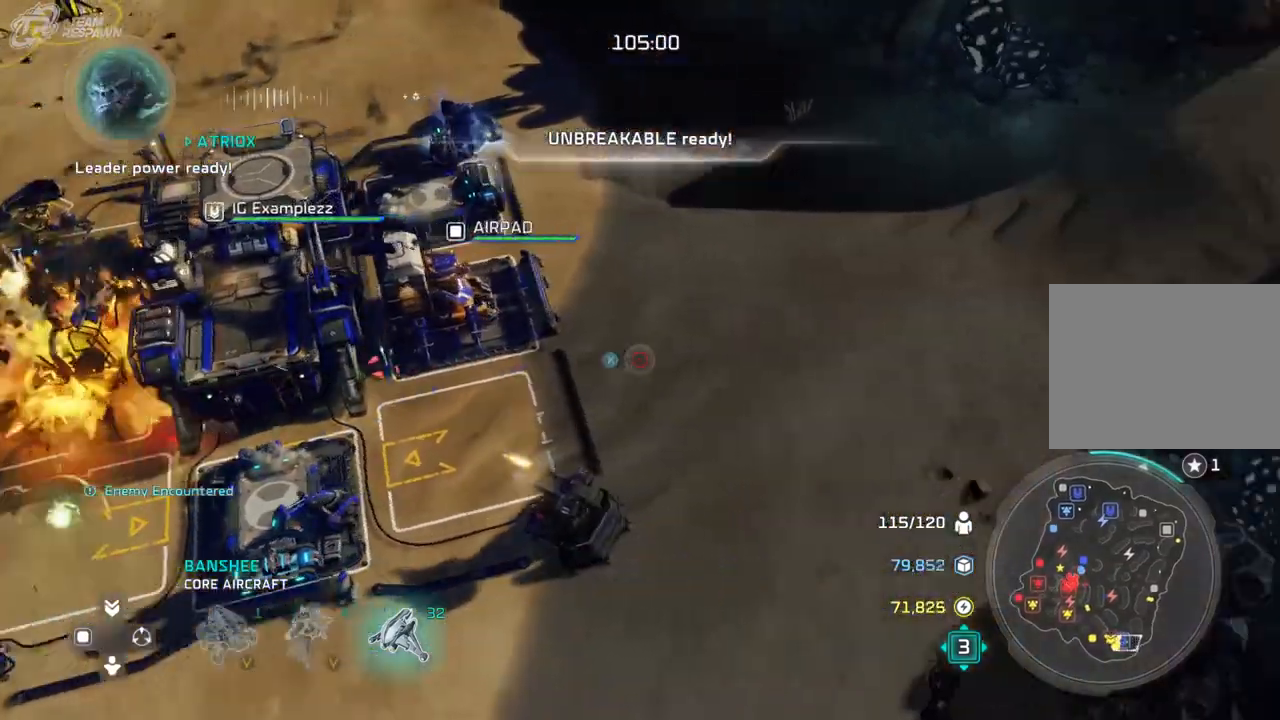
{"dt_ms": 1000, "buttons": [], "left_stick": "center", "right_stick": "center", "events": [[500, "left_stick", "left"], [767, "left_stick", "center"]]}
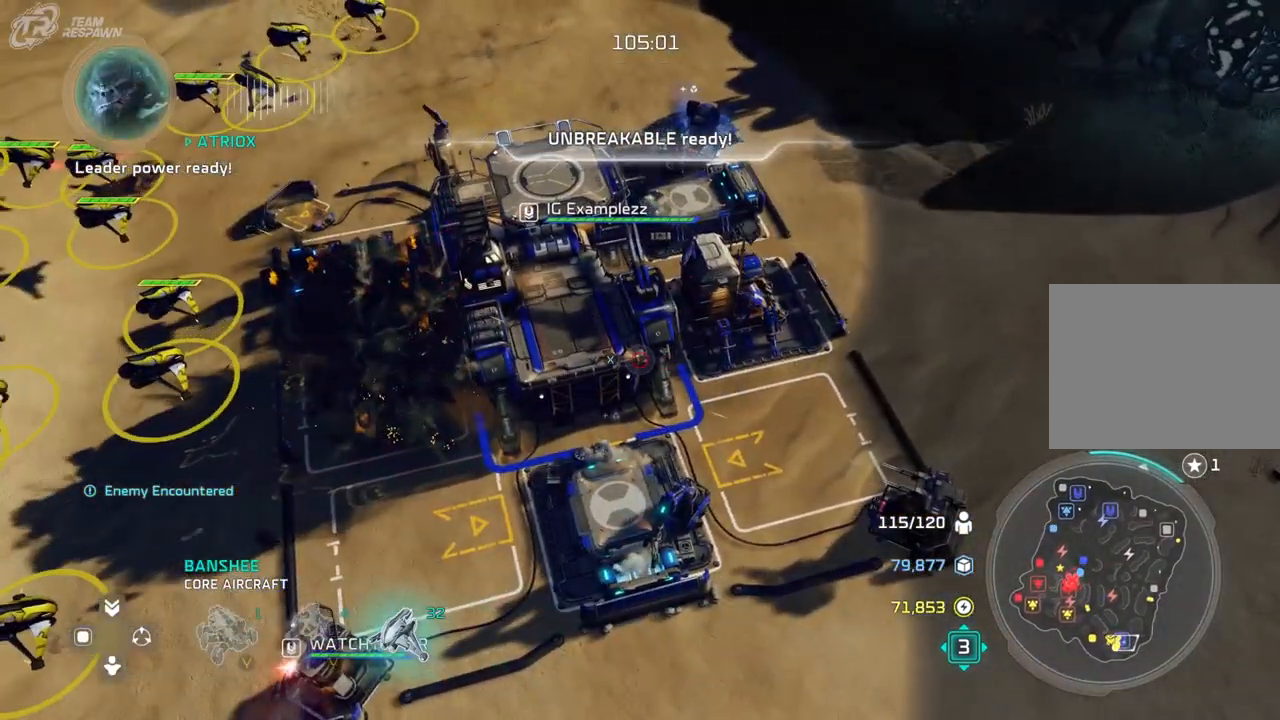
{"dt_ms": 500, "buttons": [], "left_stick": "center", "right_stick": "center", "events": []}
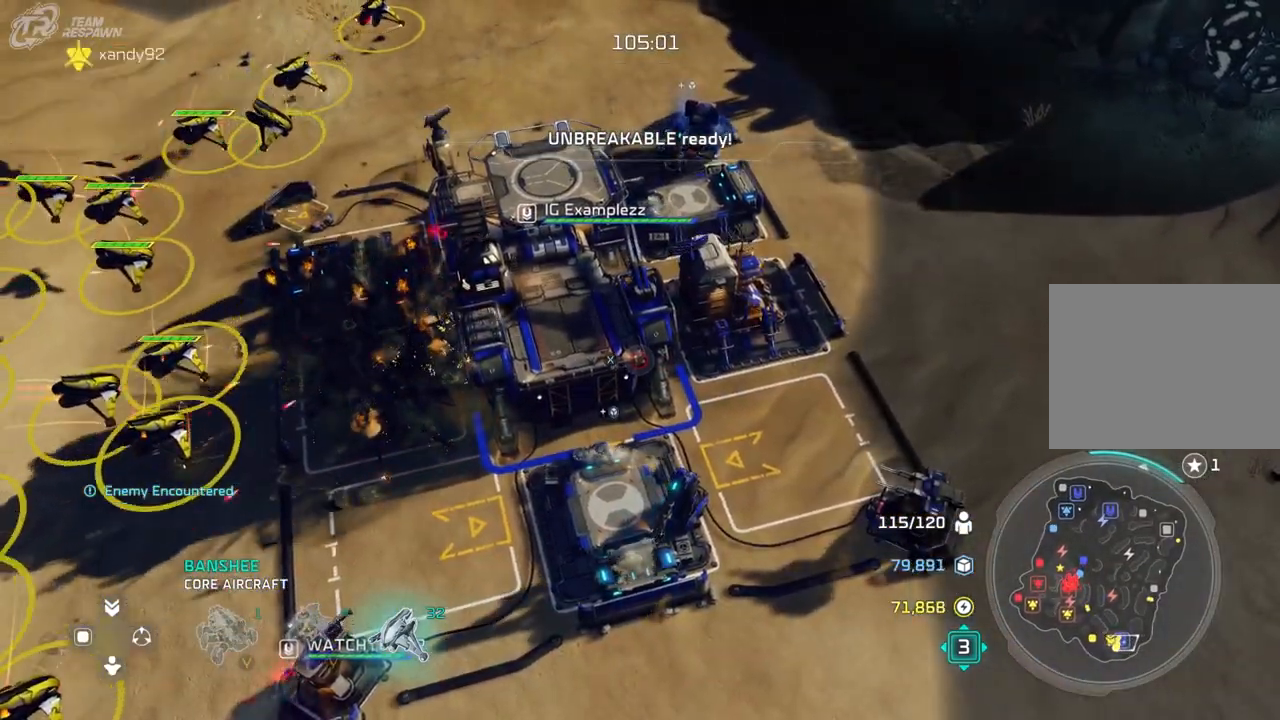
{"dt_ms": 500, "buttons": [], "left_stick": "center", "right_stick": "center", "events": [[233, "left_stick", "down"], [367, "left_stick", "center"]]}
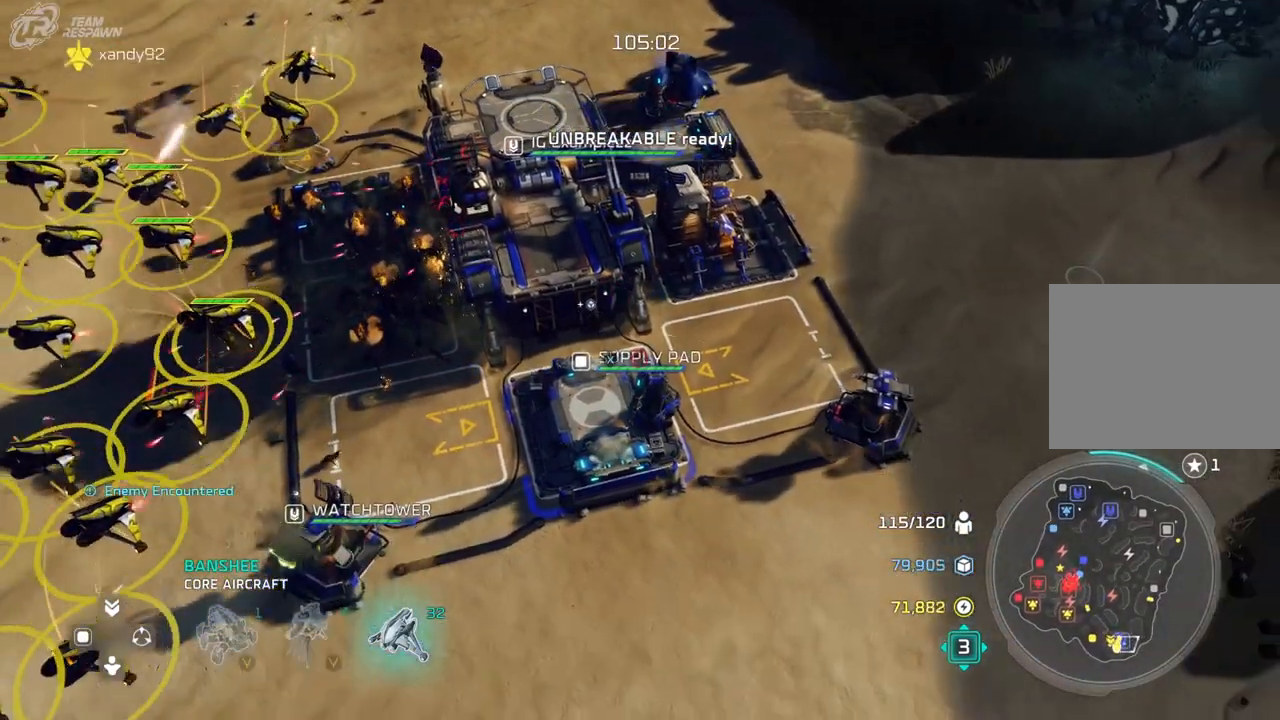
{"dt_ms": 500, "buttons": [], "left_stick": "center", "right_stick": "center", "events": [[133, "left_stick", "up-right"], [267, "left_stick", "center"], [400, "left_stick", "left"], [500, "left_stick", "center"]]}
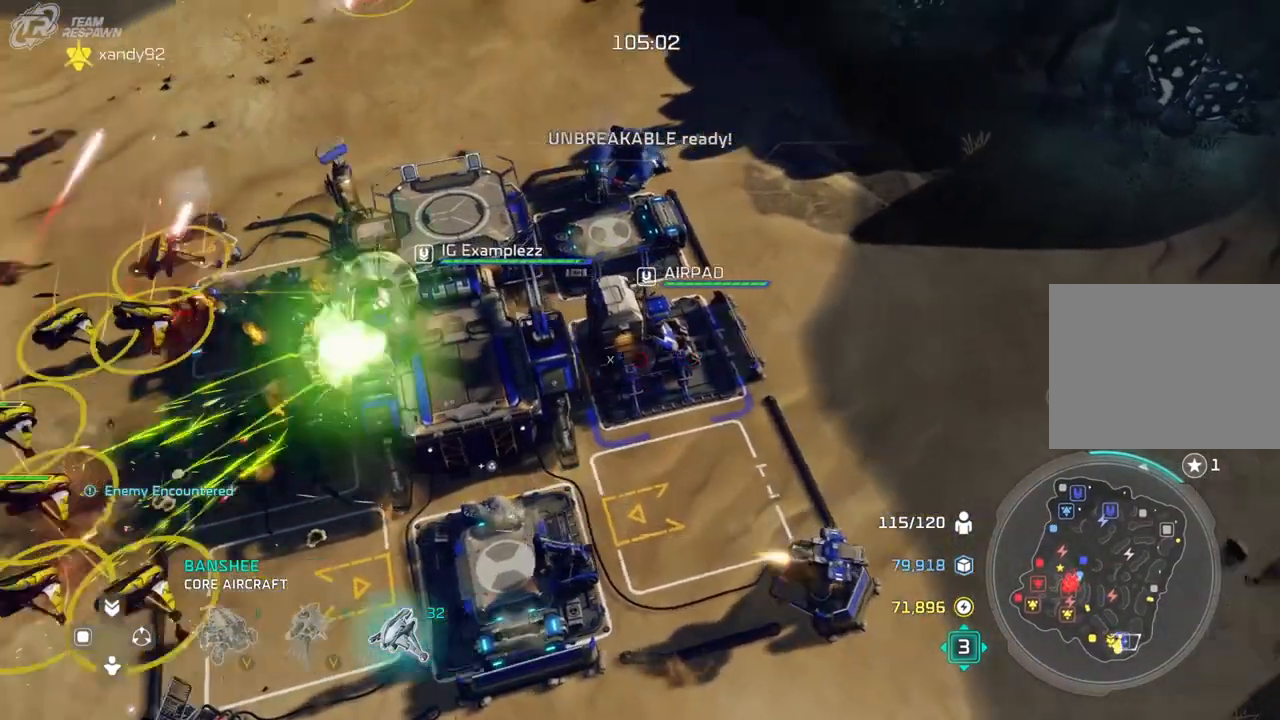
{"dt_ms": 500, "buttons": [], "left_stick": "center", "right_stick": "center", "events": []}
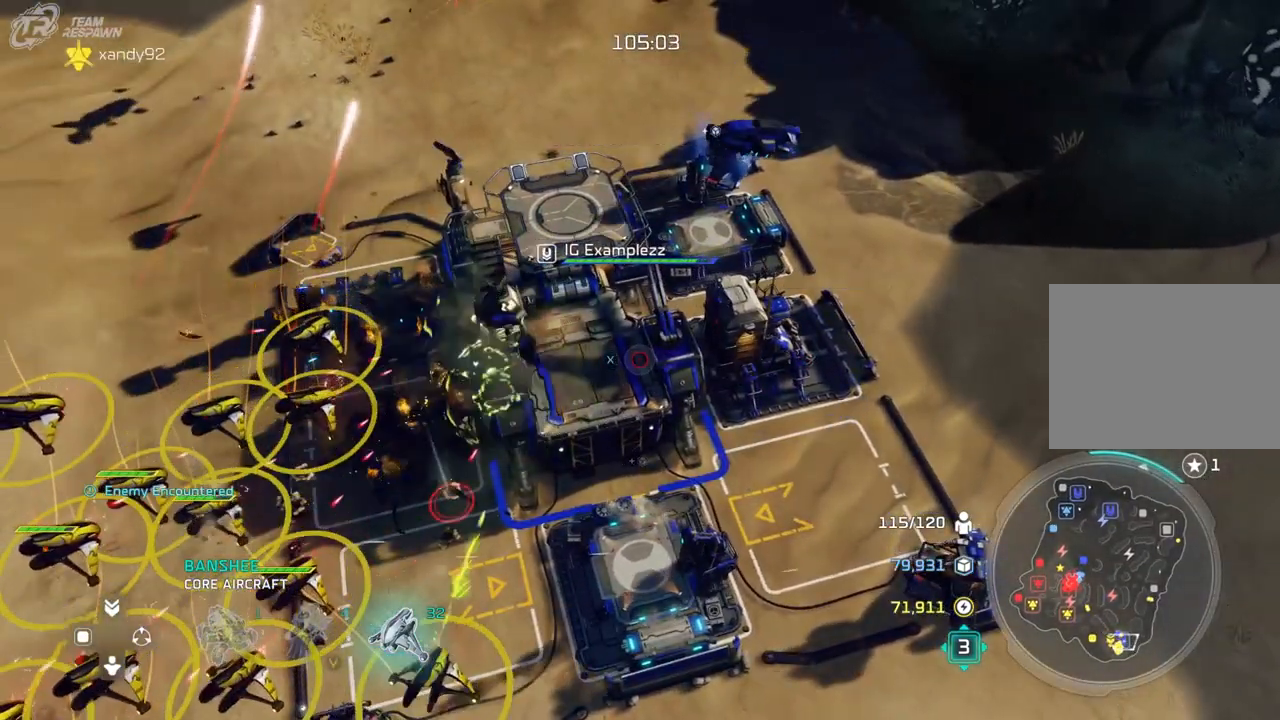
{"dt_ms": 500, "buttons": [], "left_stick": "down", "right_stick": "center", "events": [[433, "left_stick", "down"]]}
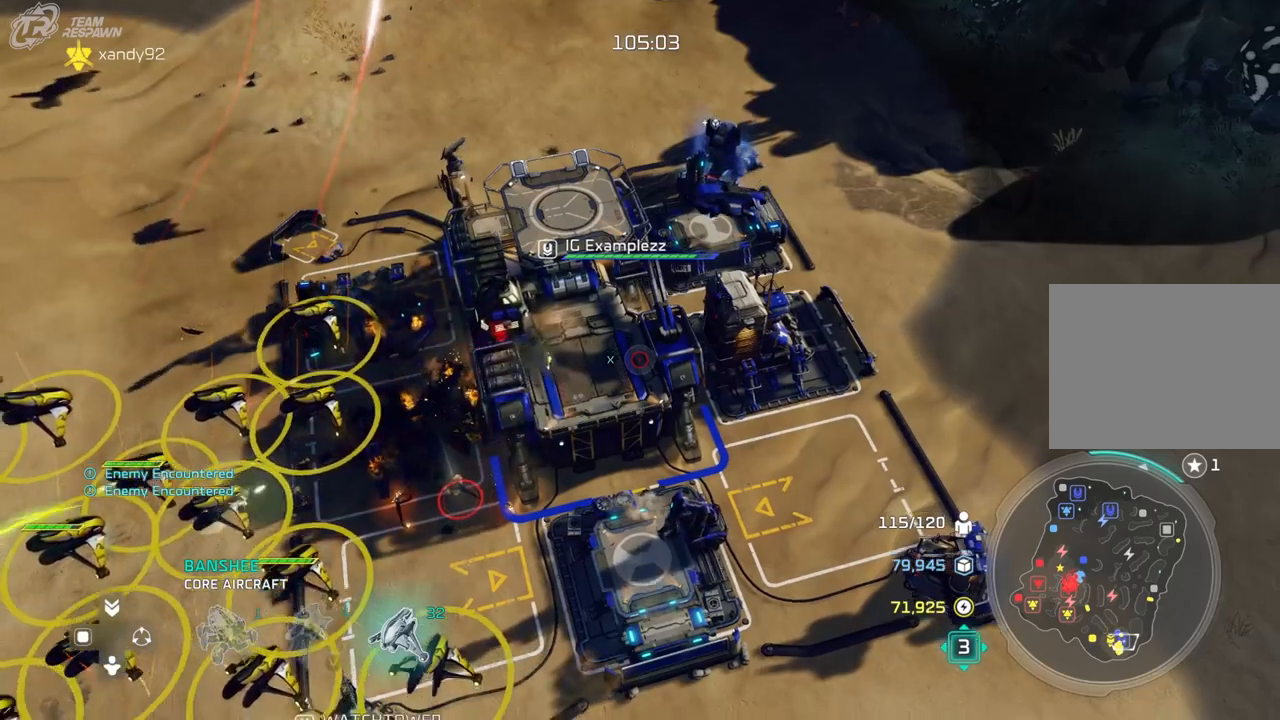
{"dt_ms": 500, "buttons": [], "left_stick": "down-left", "right_stick": "center", "events": [[100, "left_stick", "center"], [367, "left_stick", "down-left"]]}
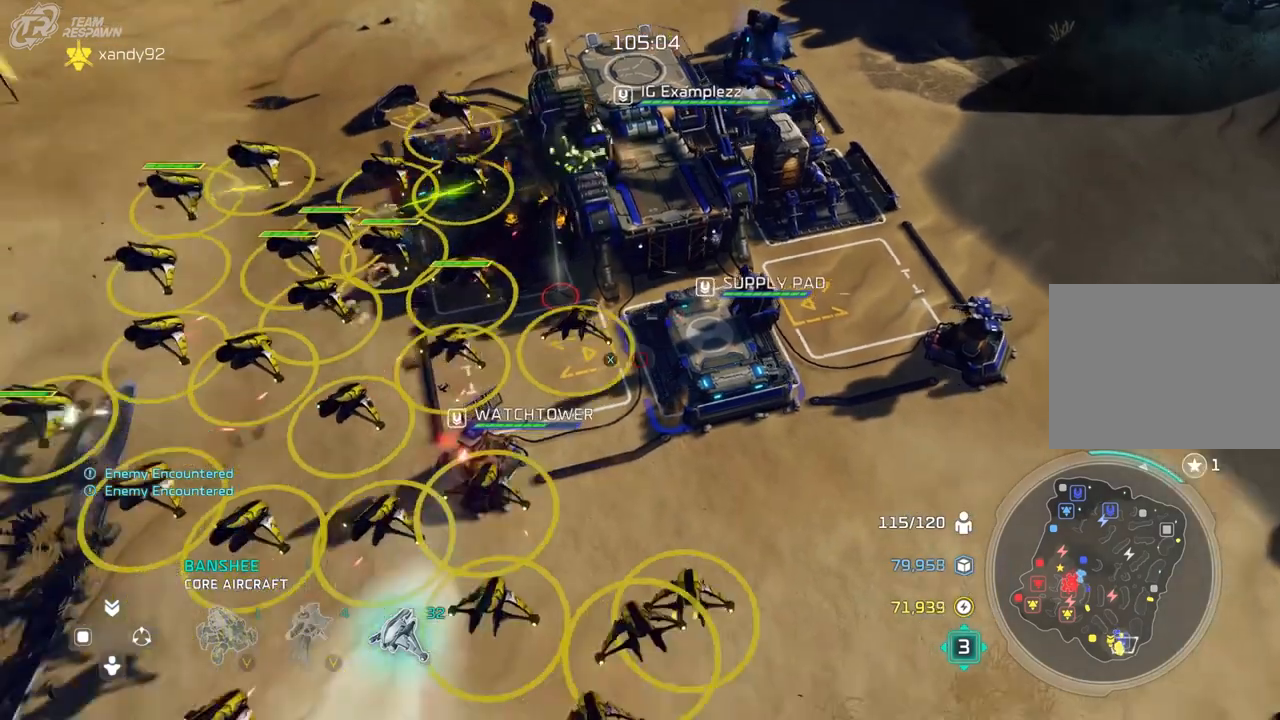
{"dt_ms": 500, "buttons": [], "left_stick": "center", "right_stick": "center", "events": [[33, "left_stick", "center"]]}
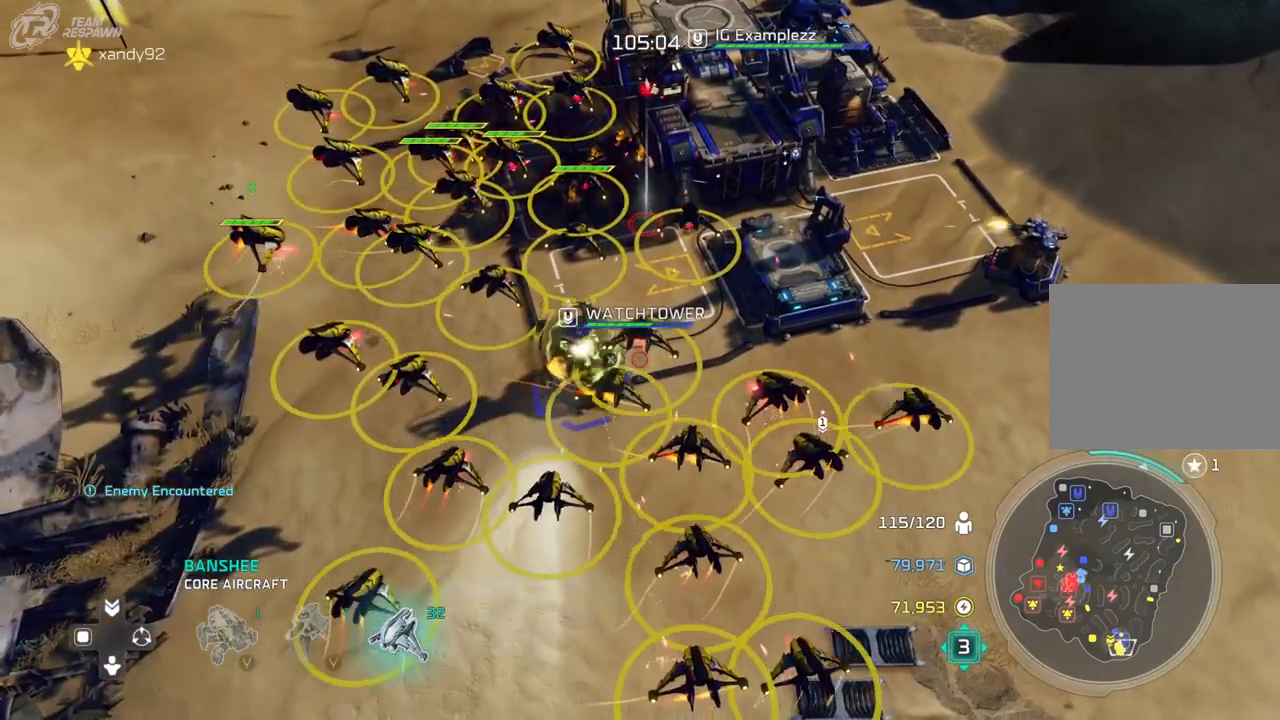
{"dt_ms": 500, "buttons": [], "left_stick": "left", "right_stick": "center", "events": [[267, "left_stick", "left"]]}
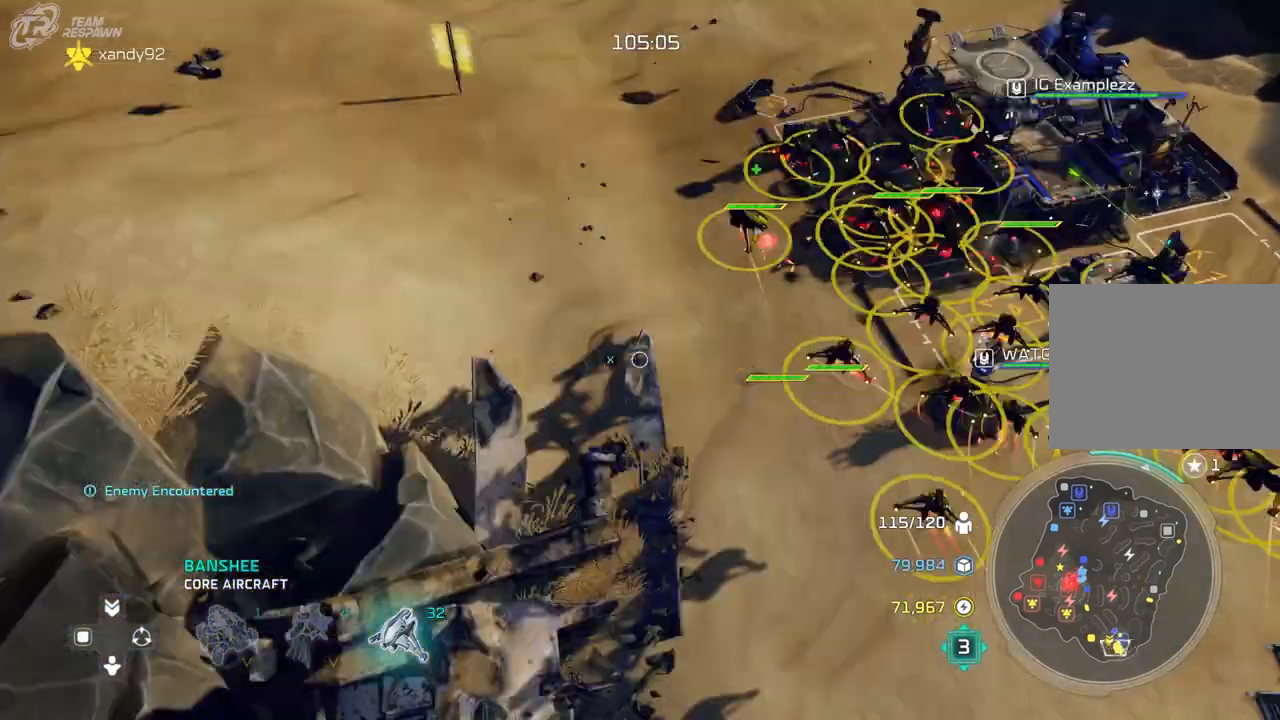
{"dt_ms": 500, "buttons": [], "left_stick": "up-left", "right_stick": "center"}
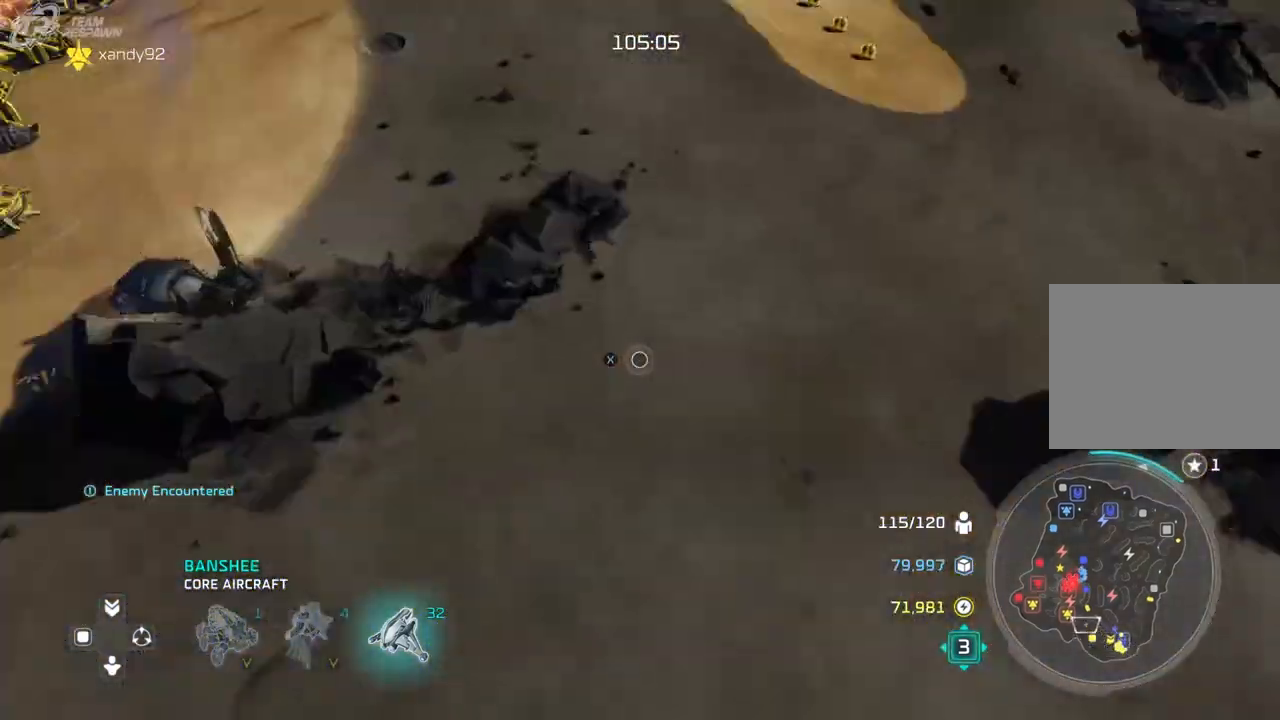
{"dt_ms": 1000, "buttons": [], "left_stick": "center", "right_stick": "center"}
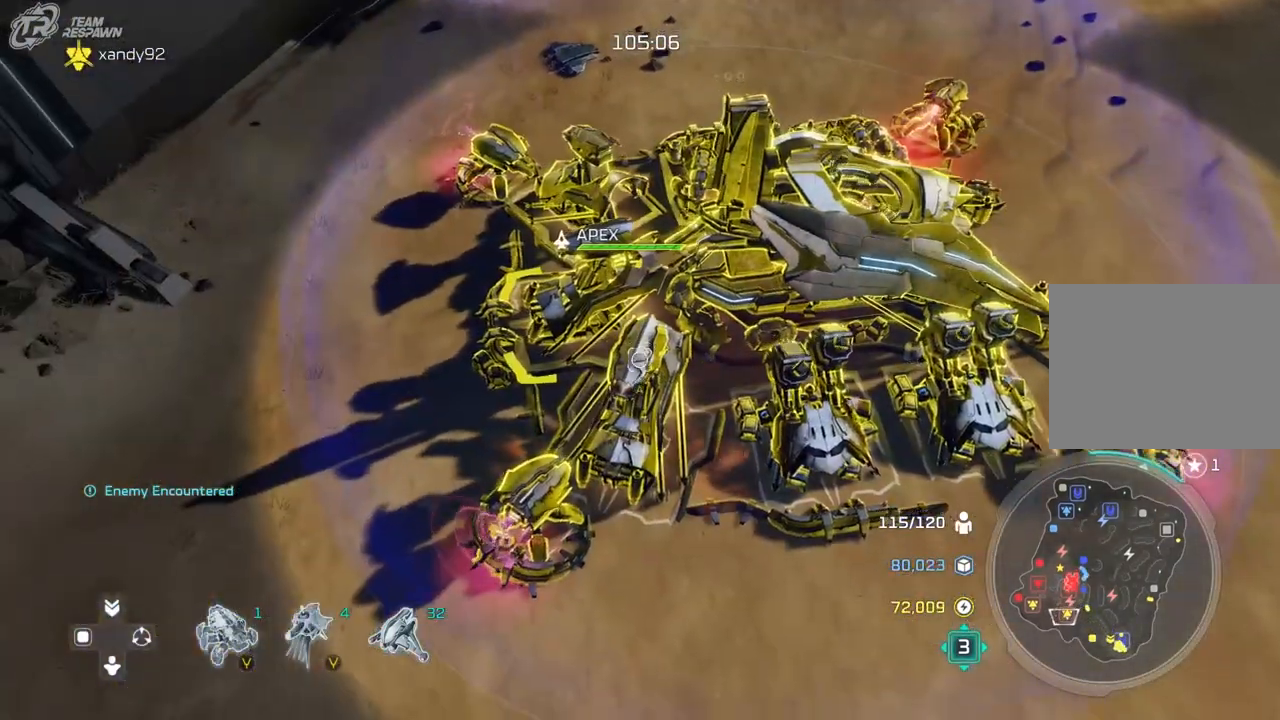
{"dt_ms": 500, "buttons": [], "left_stick": "right", "right_stick": "center", "events": [[33, "A", "down"], [100, "A", "up"], [167, "left_stick", "right"], [233, "A", "down"], [300, "A", "up"]]}
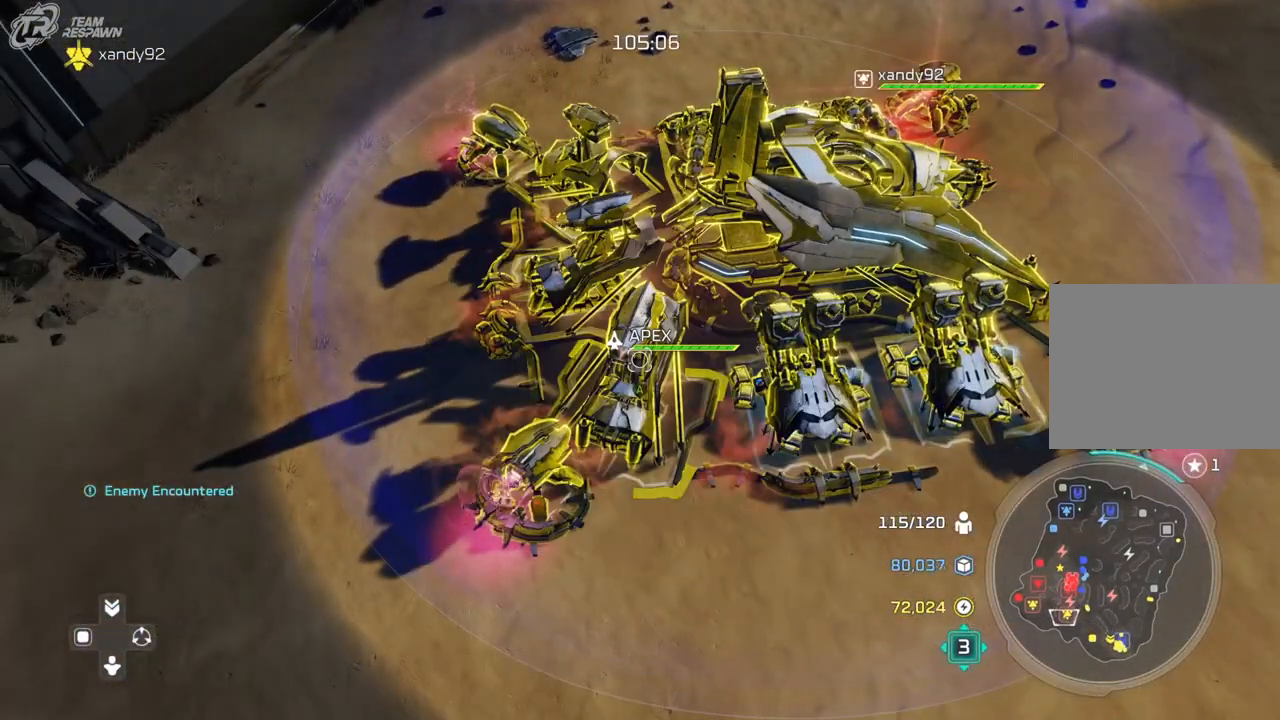
{"dt_ms": 1000, "buttons": [], "left_stick": "center", "right_stick": "center", "events": [[200, "left_stick", "down-right"], [733, "left_stick", "center"]]}
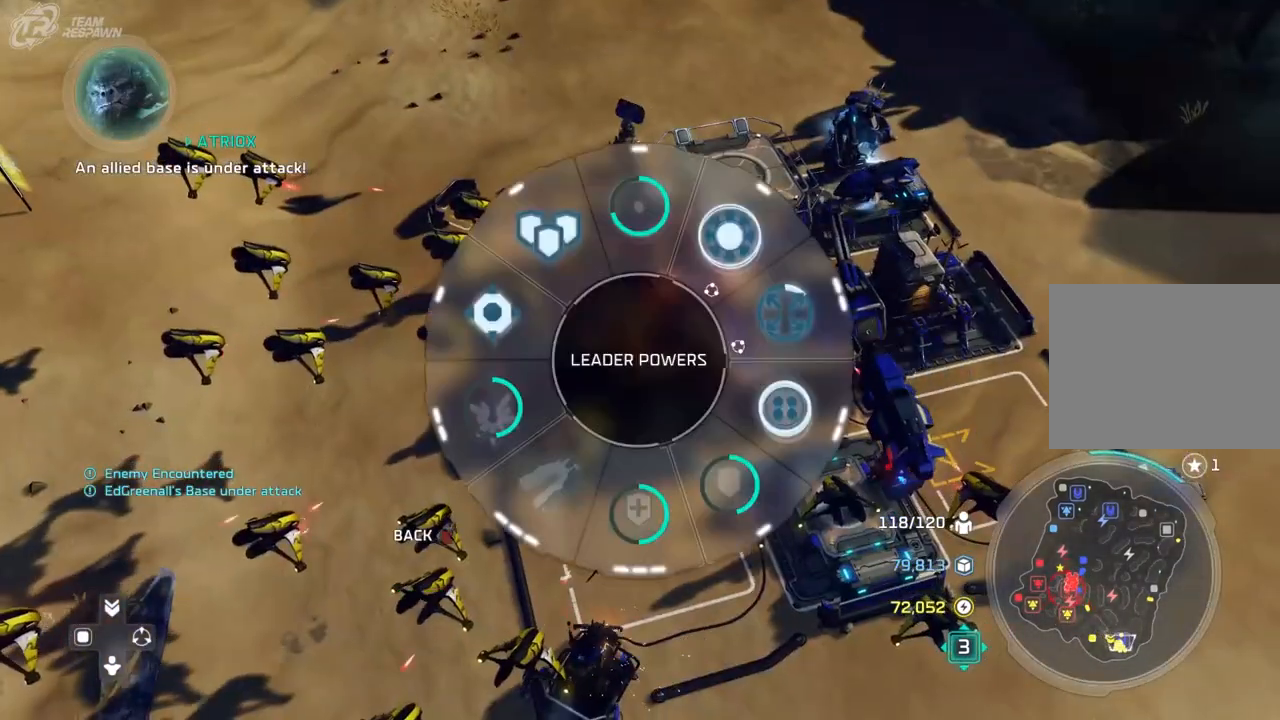
{"dt_ms": 500, "buttons": [], "left_stick": "center", "right_stick": "center", "events": []}
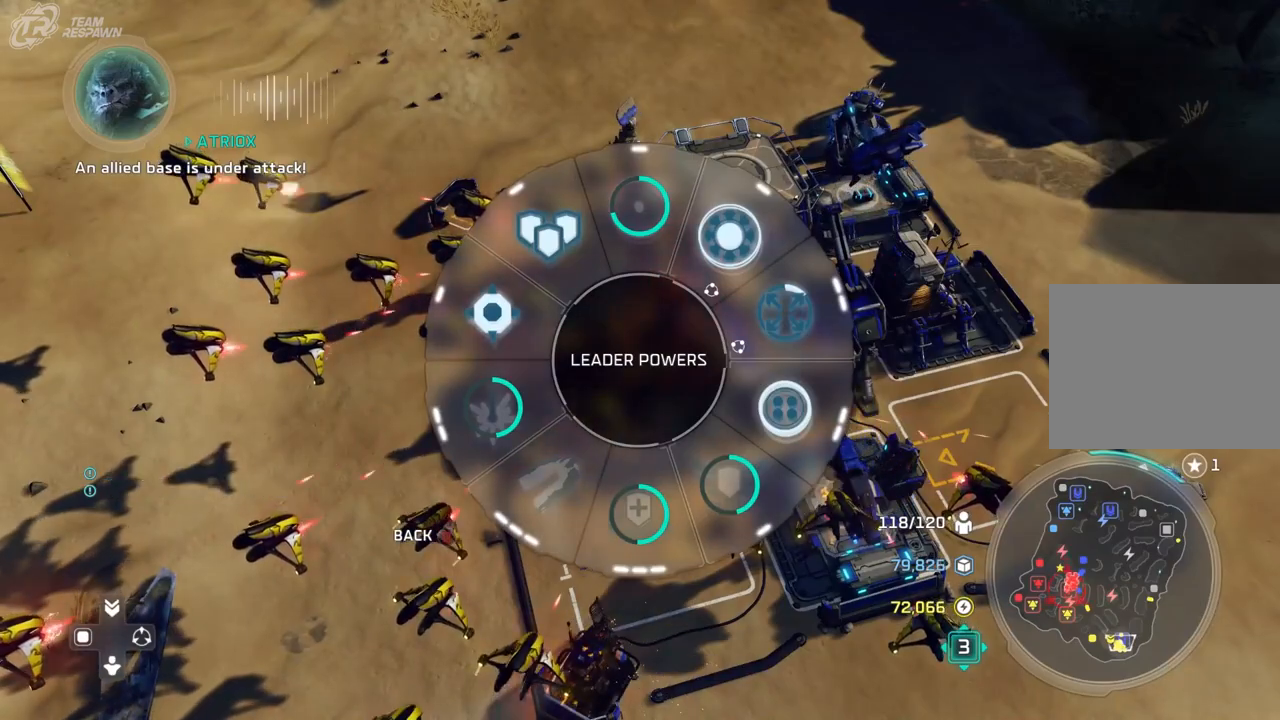
{"dt_ms": 1000, "buttons": [], "left_stick": "center", "right_stick": "center"}
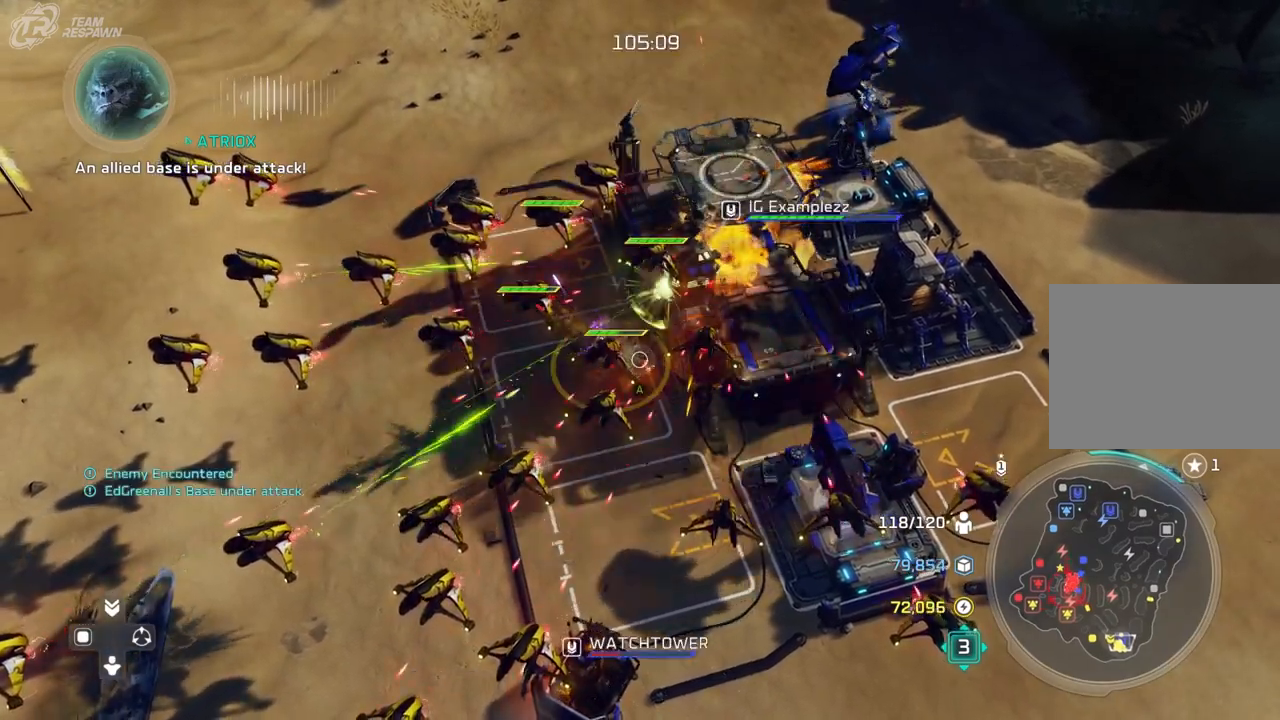
{"dt_ms": 500, "buttons": [], "left_stick": "up-left", "right_stick": "center", "events": [[33, "left_stick", "down"], [233, "left_stick", "up-left"]]}
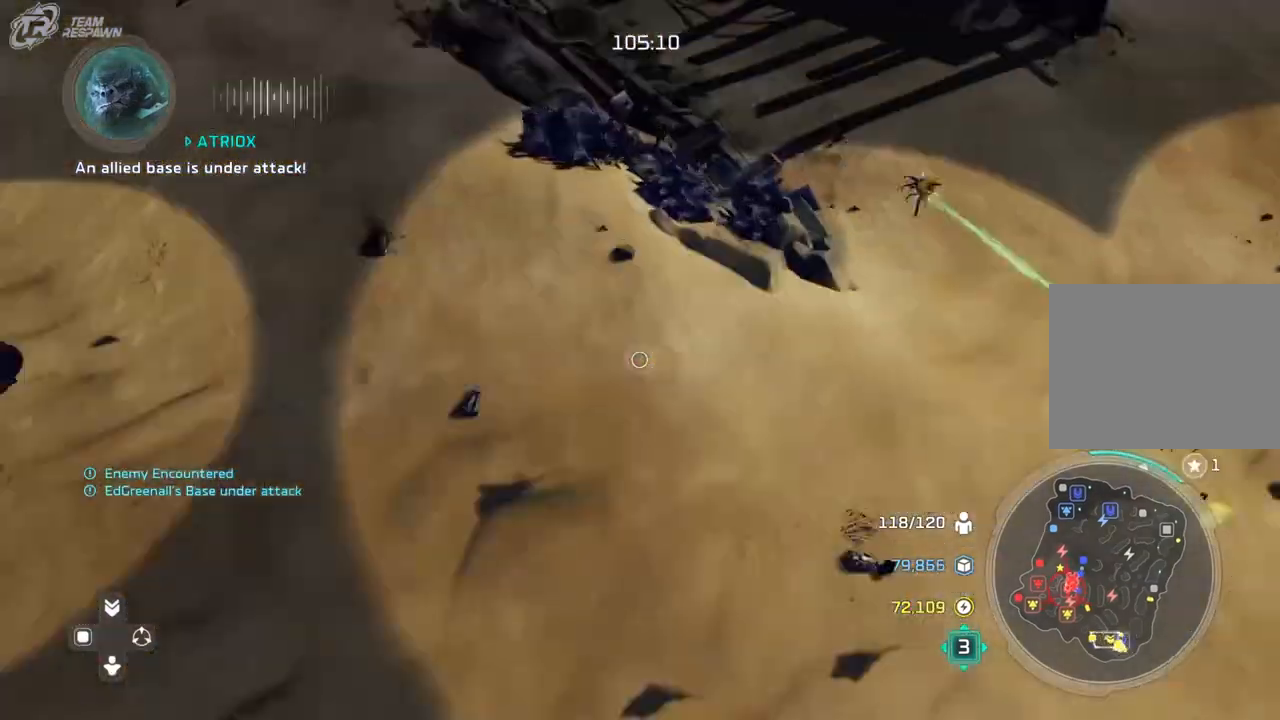
{"dt_ms": 500, "buttons": [], "left_stick": "up", "right_stick": "center"}
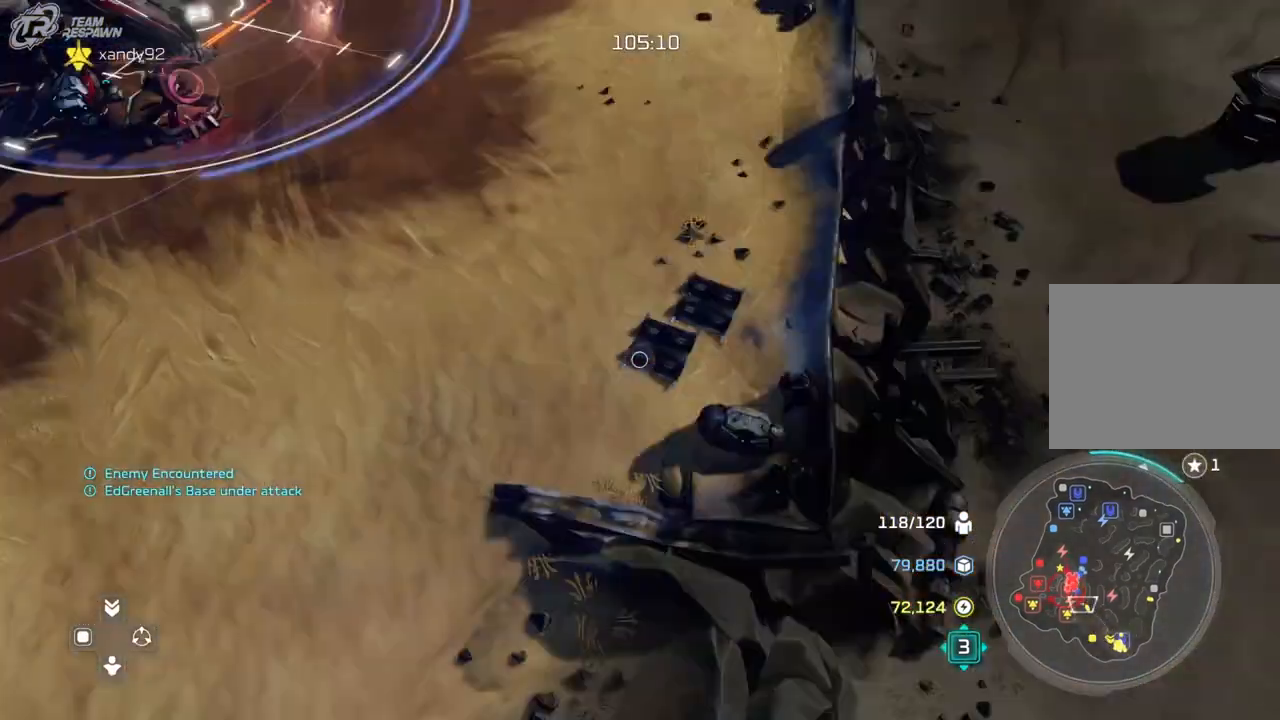
{"dt_ms": 500, "buttons": [], "left_stick": "up-left", "right_stick": "center", "events": [[167, "left_stick", "center"], [367, "left_stick", "up-left"]]}
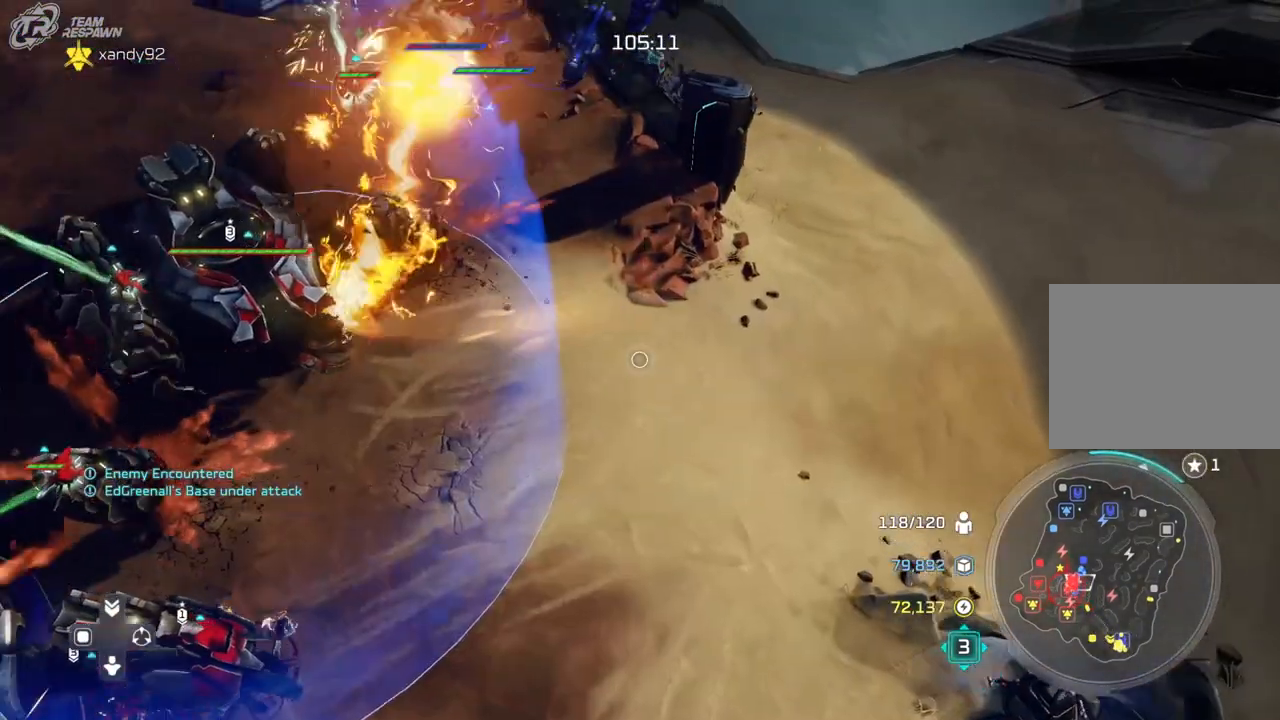
{"dt_ms": 500, "buttons": ["A"], "left_stick": "right", "right_stick": "center", "events": [[100, "left_stick", "center"], [333, "left_stick", "right"], [467, "A", "down"]]}
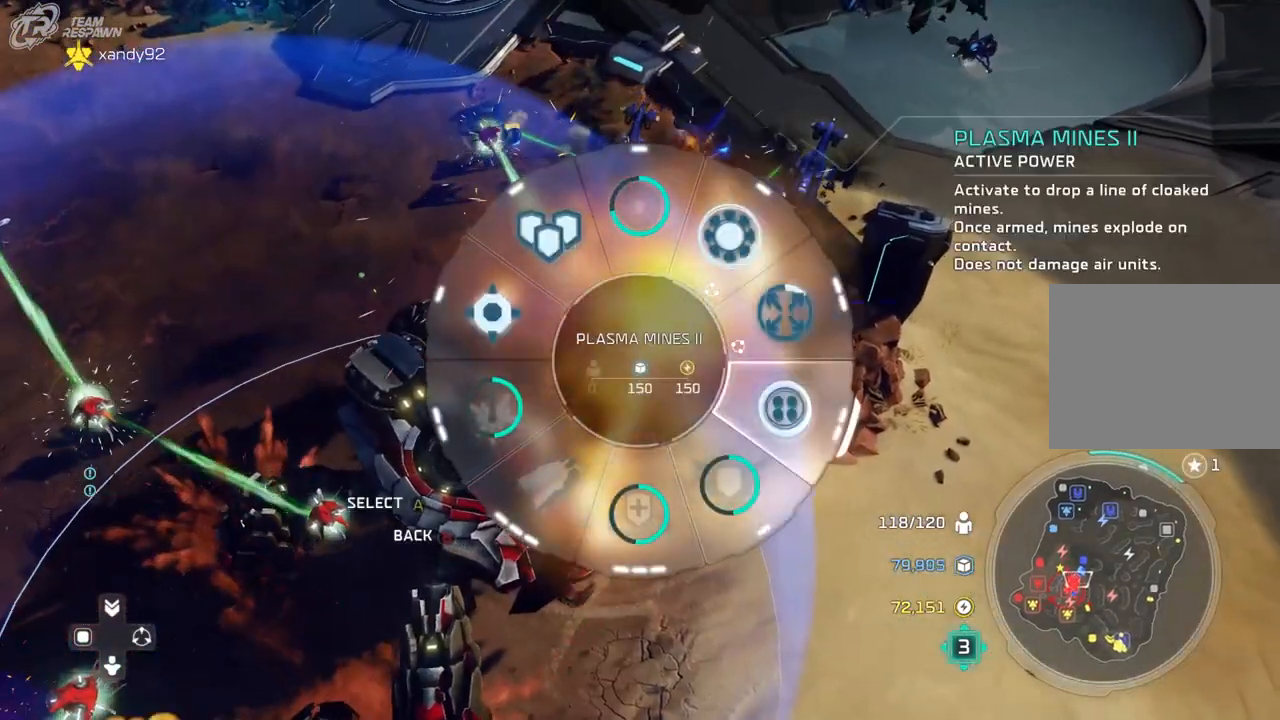
{"dt_ms": 500, "buttons": [], "left_stick": "center", "right_stick": "center", "events": [[100, "A", "up"], [233, "left_stick", "center"], [400, "A", "down"], [467, "A", "up"]]}
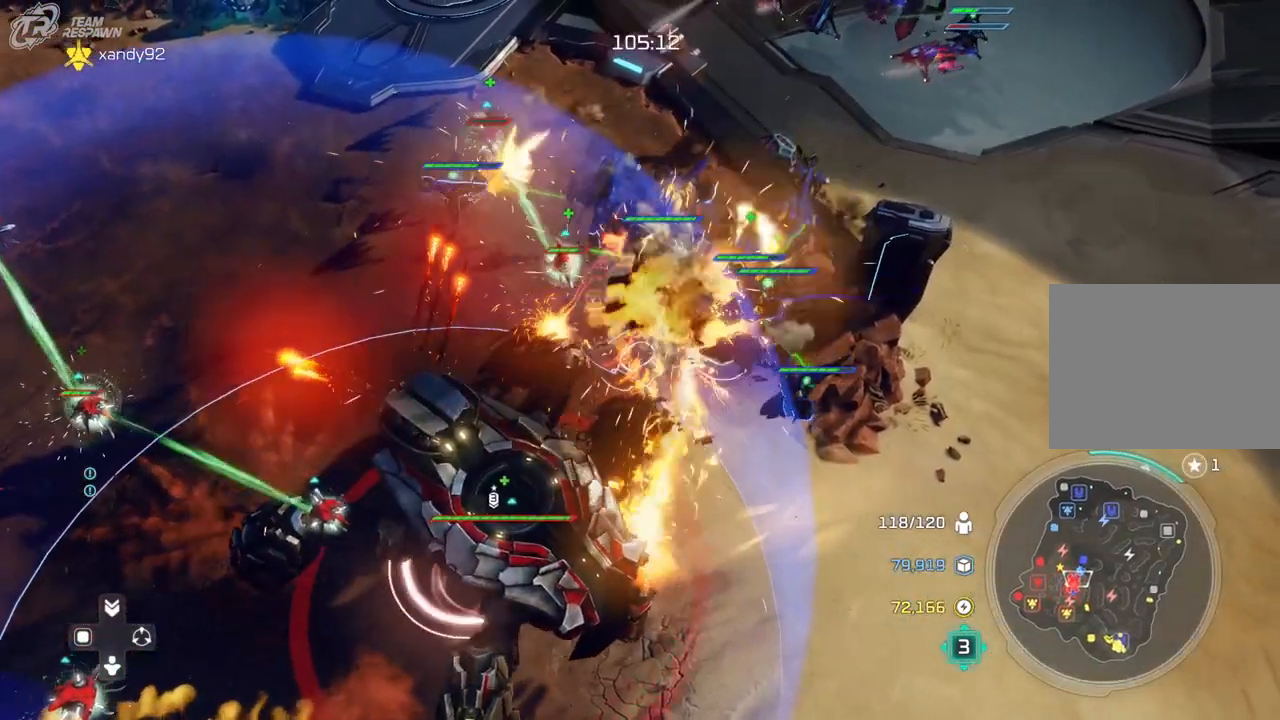
{"dt_ms": 500, "buttons": [], "left_stick": "center", "right_stick": "center", "events": [[33, "A", "down"], [167, "A", "up"], [233, "A", "down"], [333, "A", "up"]]}
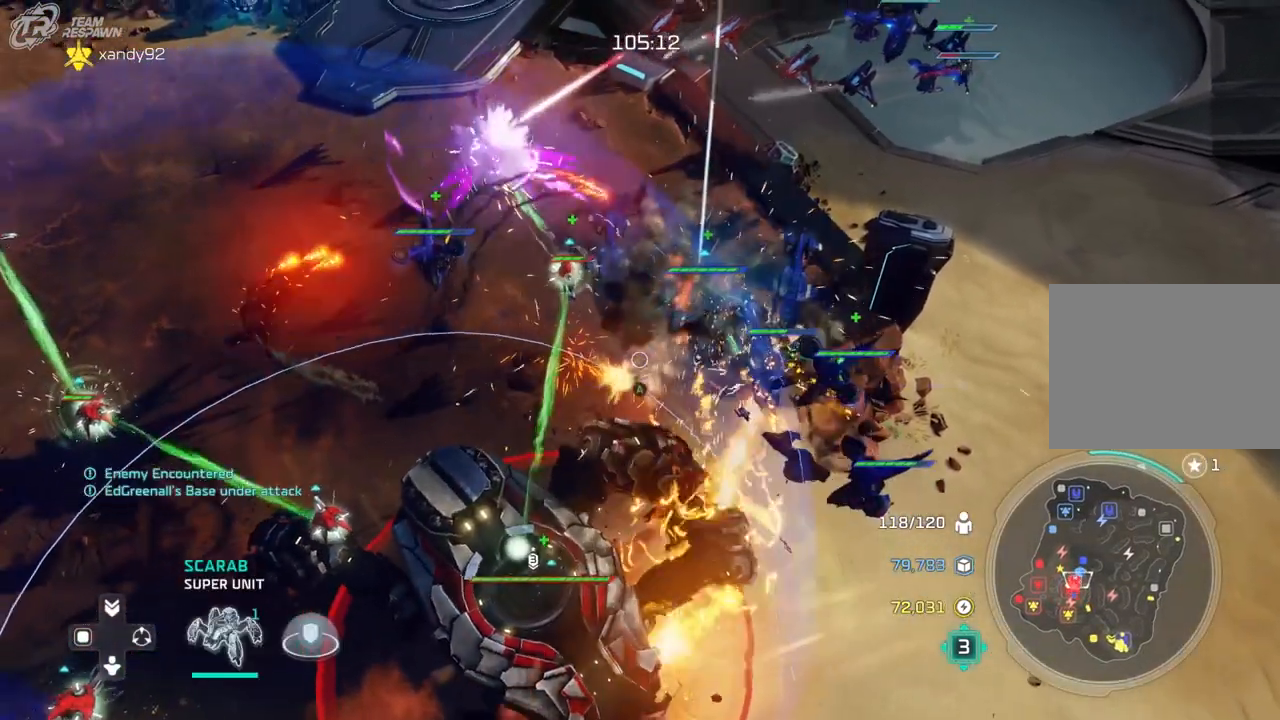
{"dt_ms": 500, "buttons": [], "left_stick": "down-right", "right_stick": "center", "events": [[33, "left_stick", "down-right"]]}
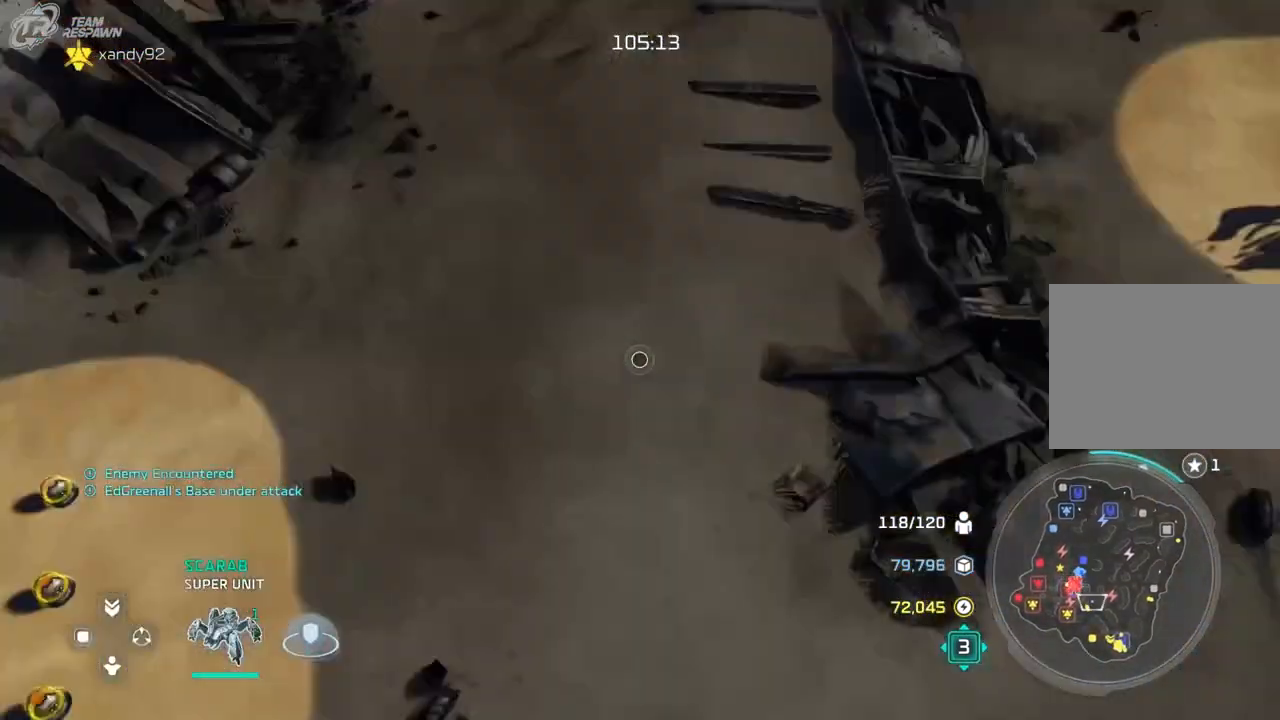
{"dt_ms": 500, "buttons": [], "left_stick": "center", "right_stick": "center"}
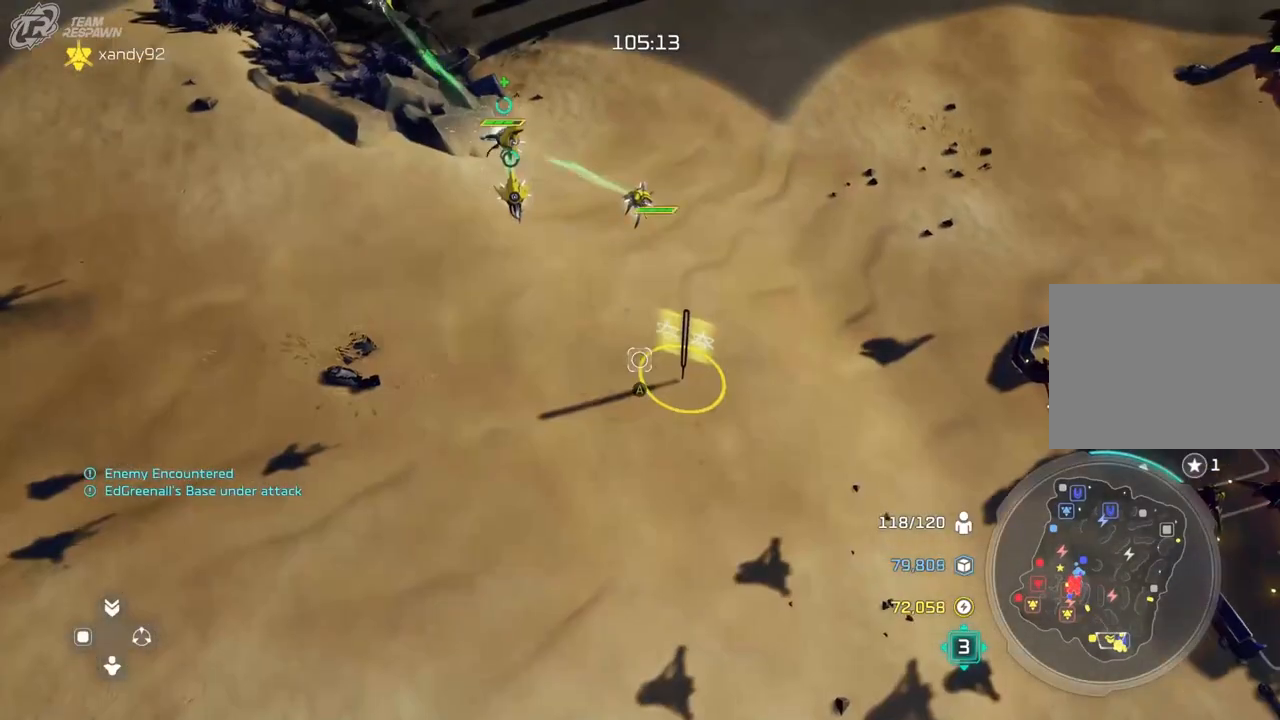
{"dt_ms": 500, "buttons": [], "left_stick": "center", "right_stick": "center", "events": [[67, "left_stick", "down-right"], [200, "left_stick", "center"]]}